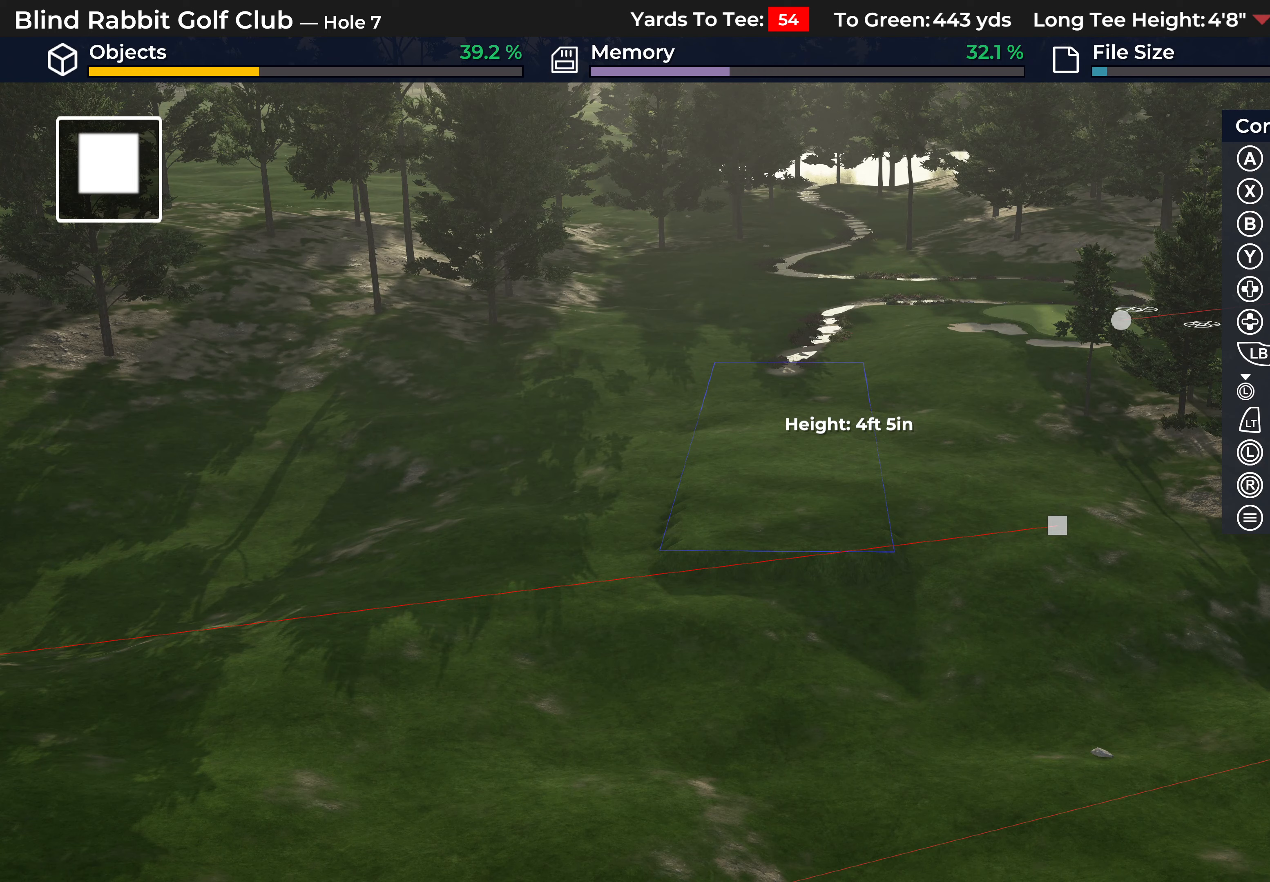
Gameplay with a controller (Xbox layout); each line is a JSON object with the inputs held at the frame after it. "events" lists button and stick changes between this image and that frame as [ms after this image, input, new state], when the widget could be followed in between.
{"buttons": [], "left_stick": "center", "right_stick": "center", "events": [[283, "Y", "down"], [367, "Y", "up"]]}
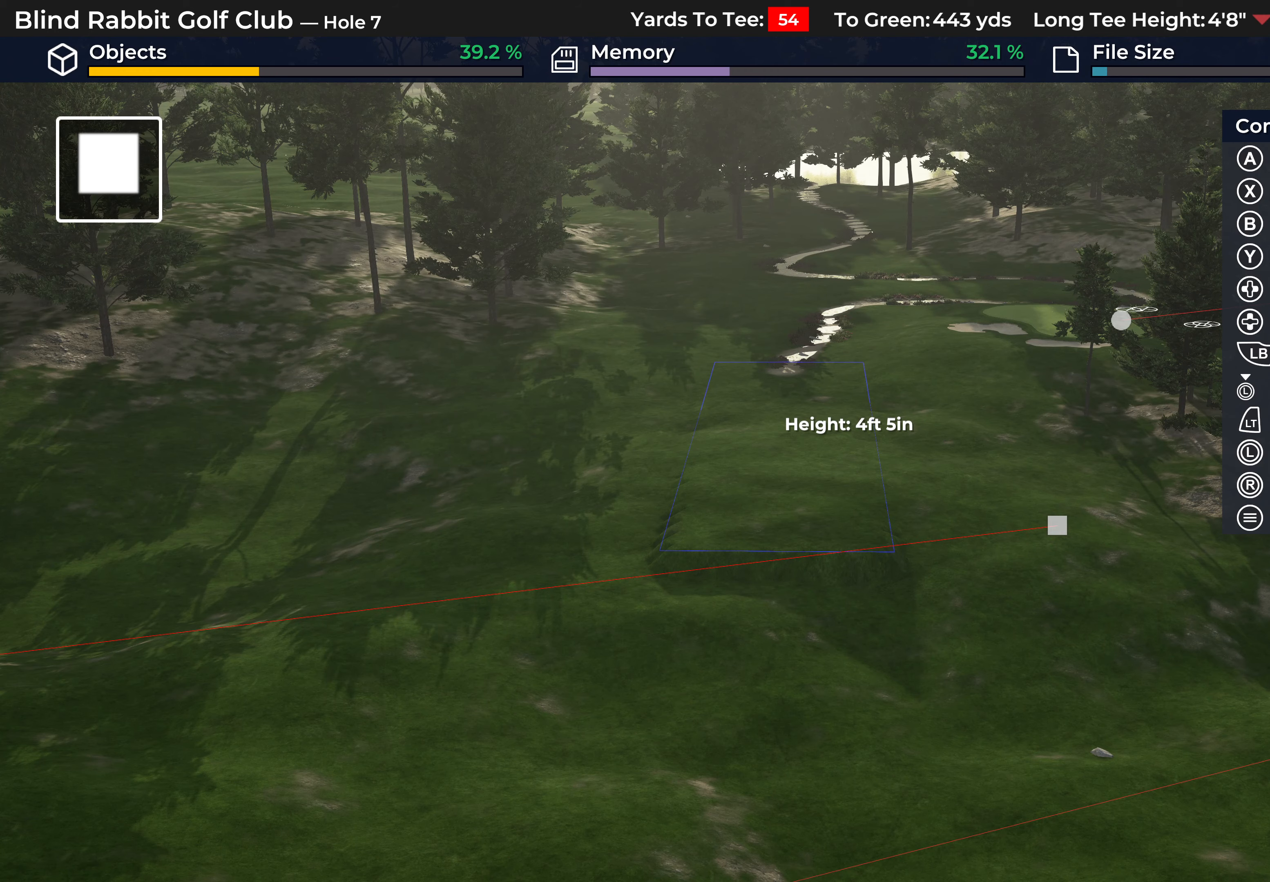
{"buttons": ["DPAD_LEFT"], "left_stick": "center", "right_stick": "center", "events": [[183, "DPAD_LEFT", "down"], [300, "DPAD_LEFT", "up"], [467, "DPAD_LEFT", "down"]]}
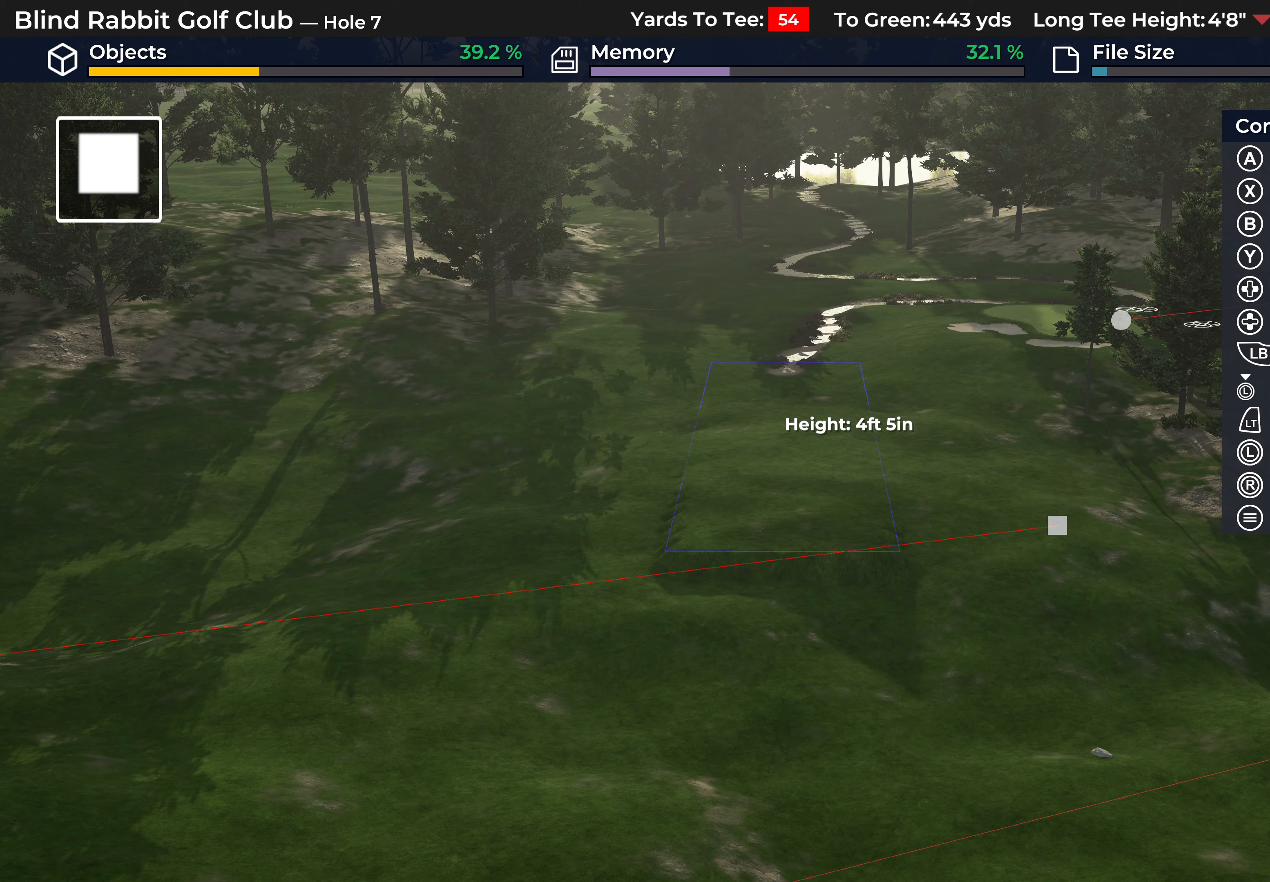
{"buttons": ["DPAD_LEFT"], "left_stick": "center", "right_stick": "center", "events": [[233, "DPAD_LEFT", "up"], [483, "DPAD_LEFT", "down"]]}
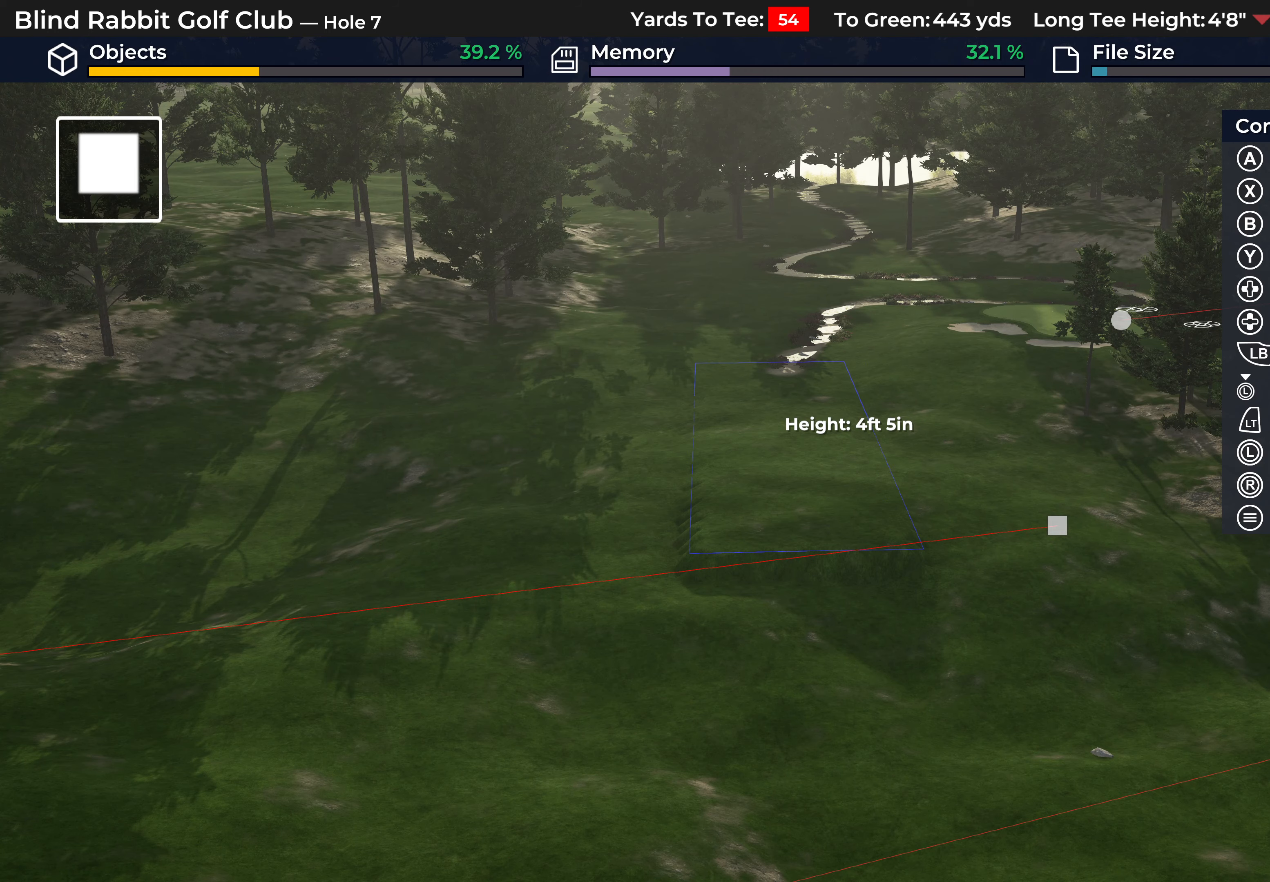
{"buttons": [], "left_stick": "center", "right_stick": "center", "events": [[283, "DPAD_LEFT", "up"]]}
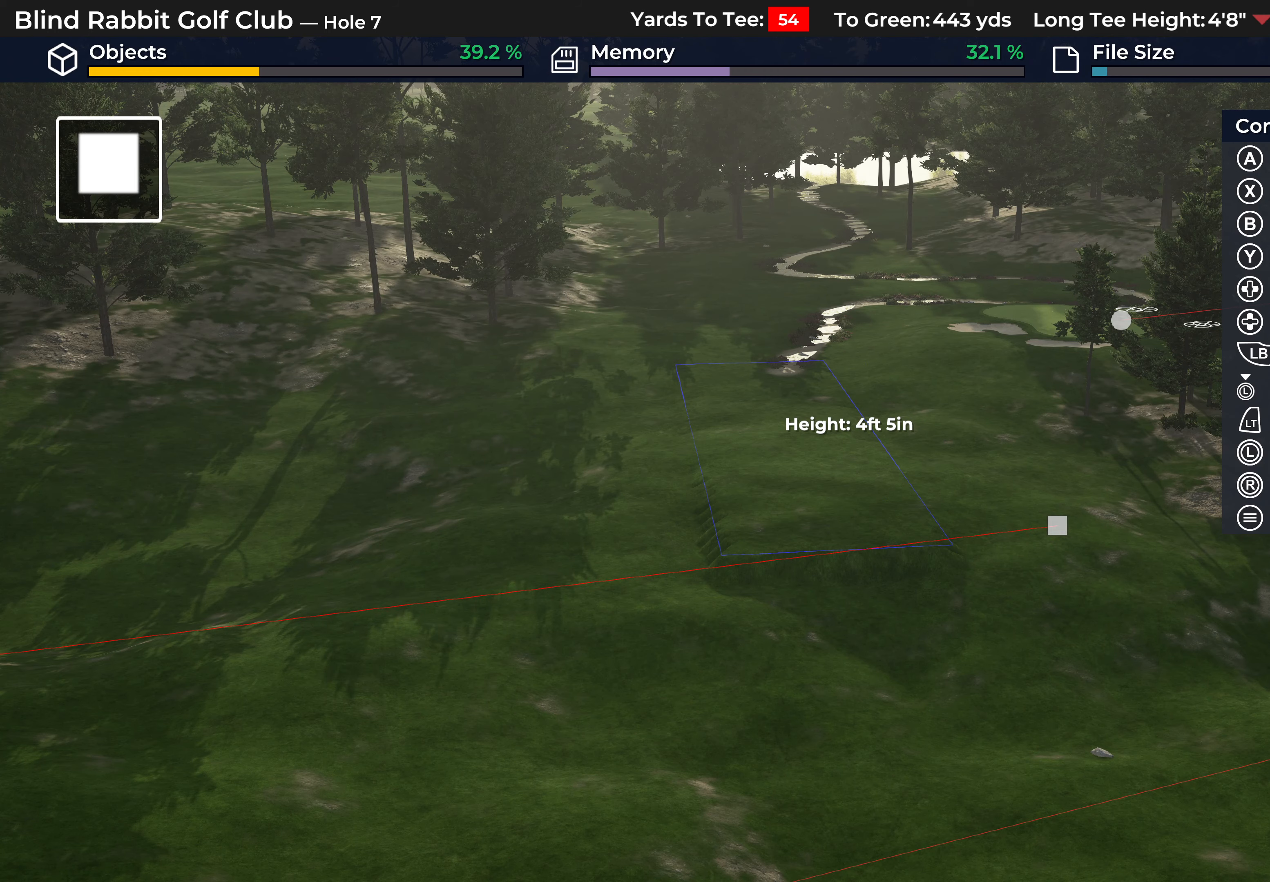
{"buttons": [], "left_stick": "center", "right_stick": "center", "events": [[33, "DPAD_LEFT", "down"], [267, "DPAD_LEFT", "up"]]}
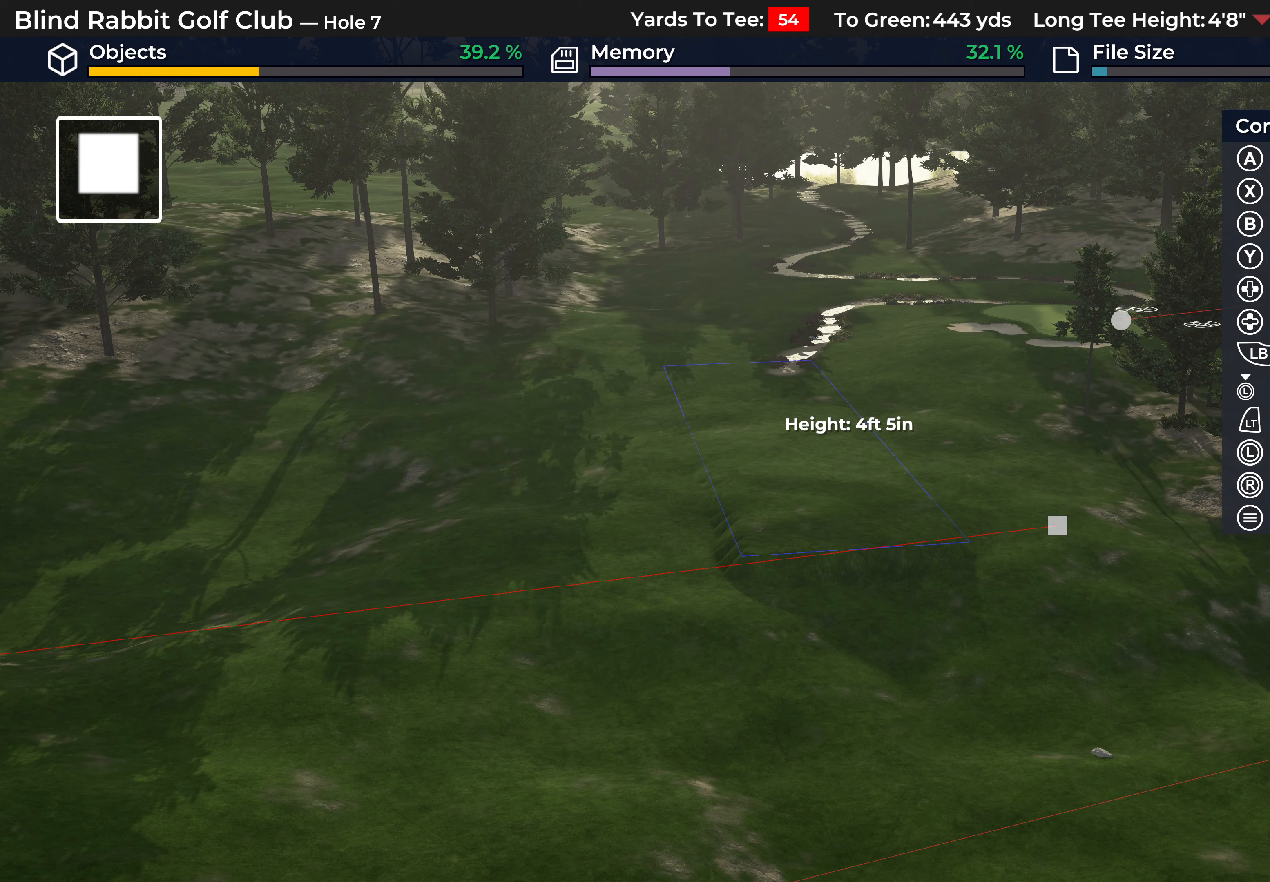
{"buttons": [], "left_stick": "center", "right_stick": "center", "events": [[350, "left_stick", "right"], [467, "left_stick", "center"]]}
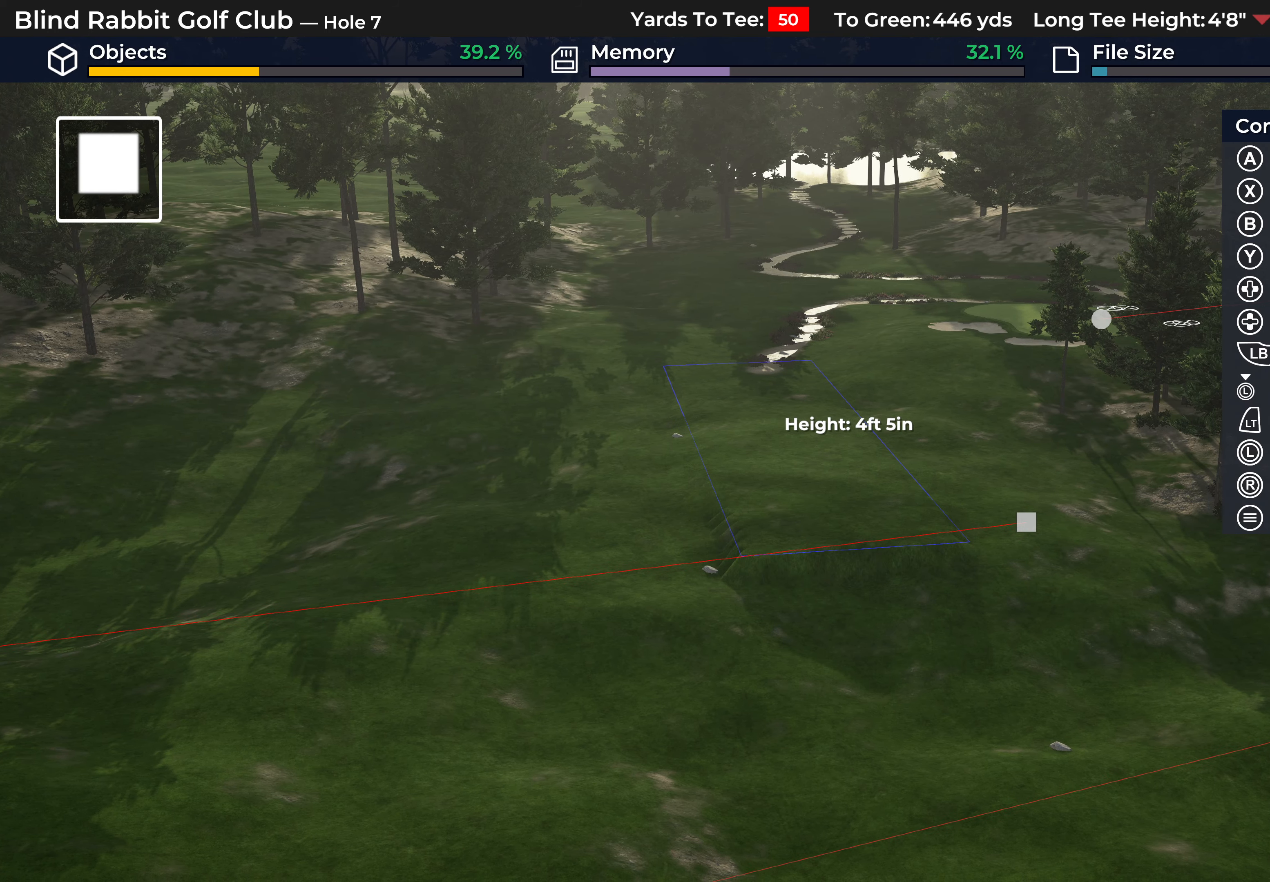
{"buttons": [], "left_stick": "center", "right_stick": "center", "events": []}
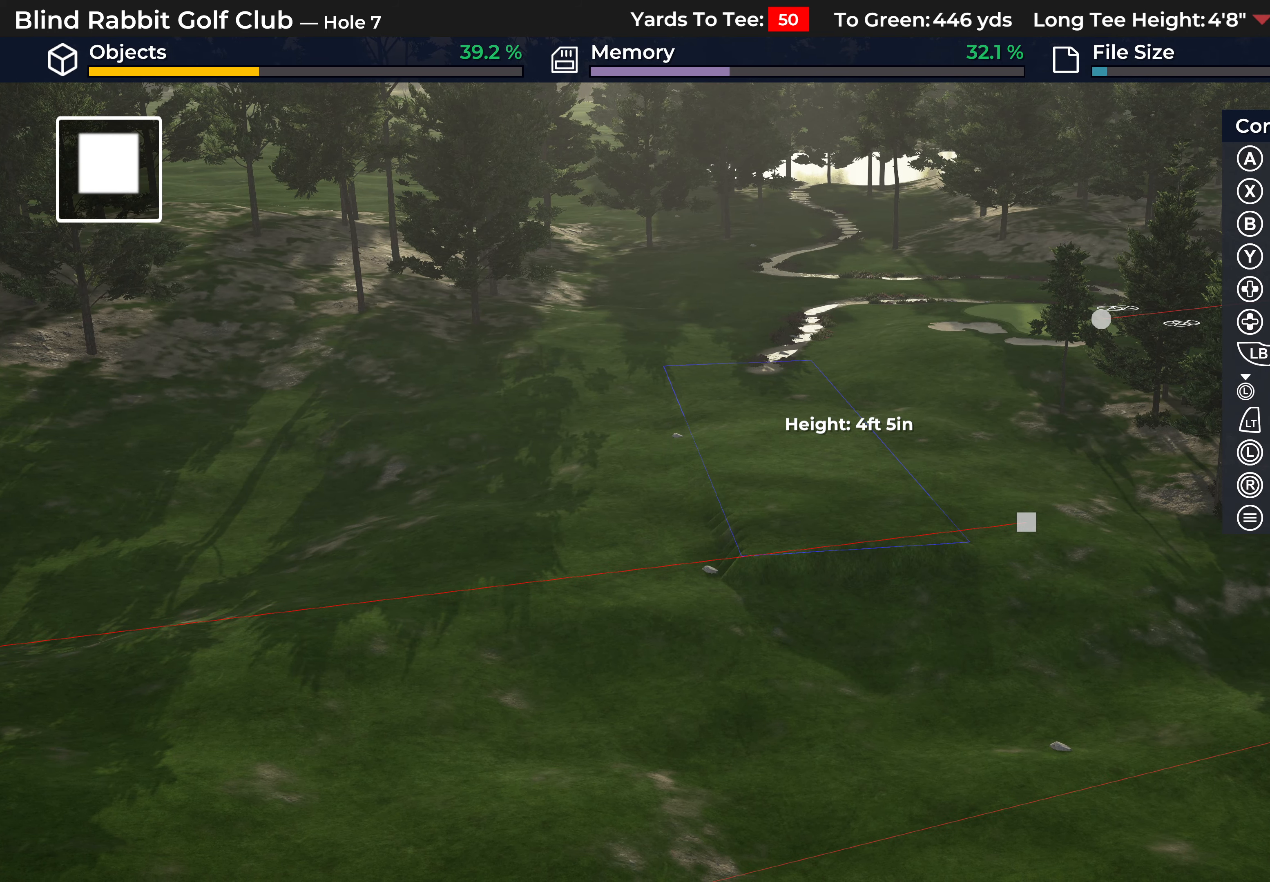
{"buttons": [], "left_stick": "center", "right_stick": "center", "events": []}
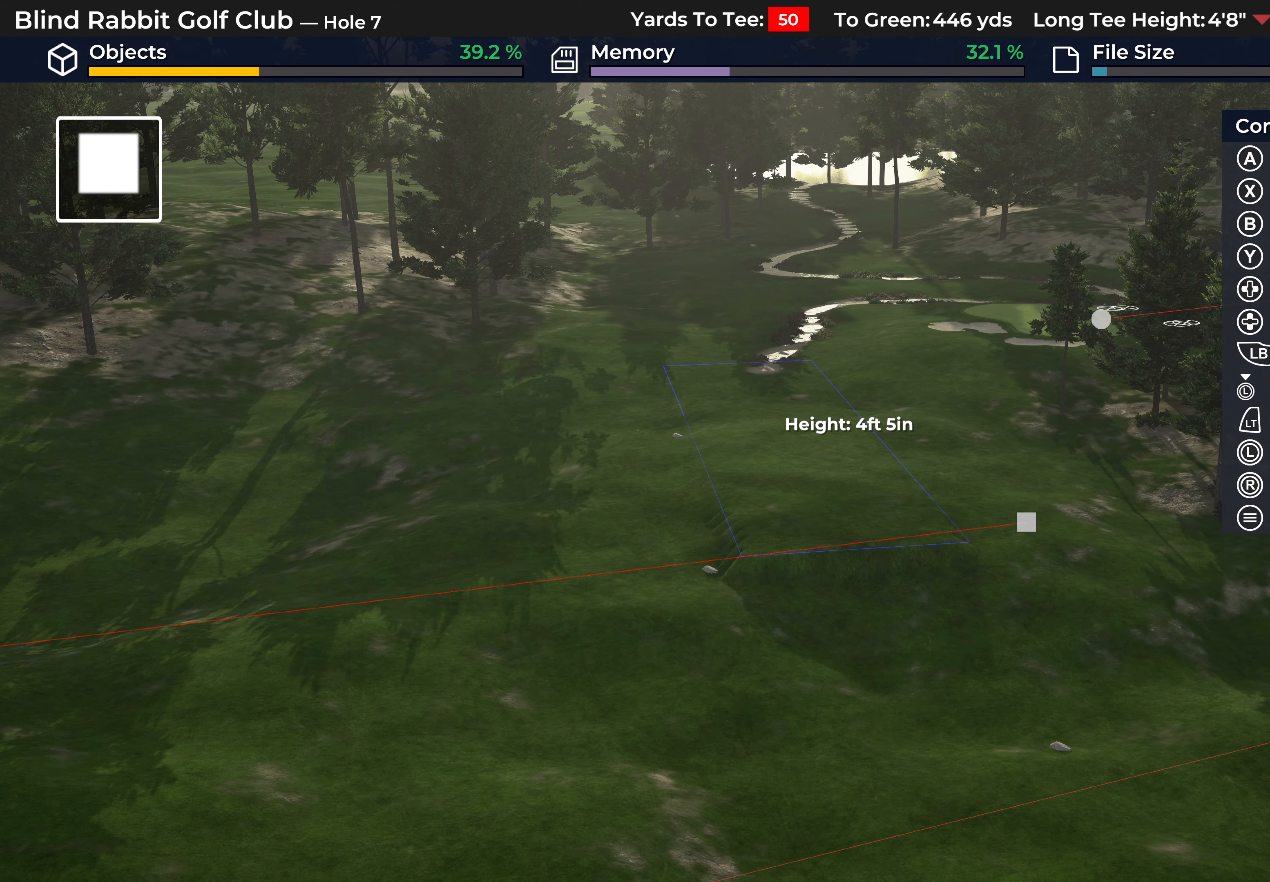
{"buttons": ["R2"], "left_stick": "center", "right_stick": "center", "events": [[417, "R2", "down"]]}
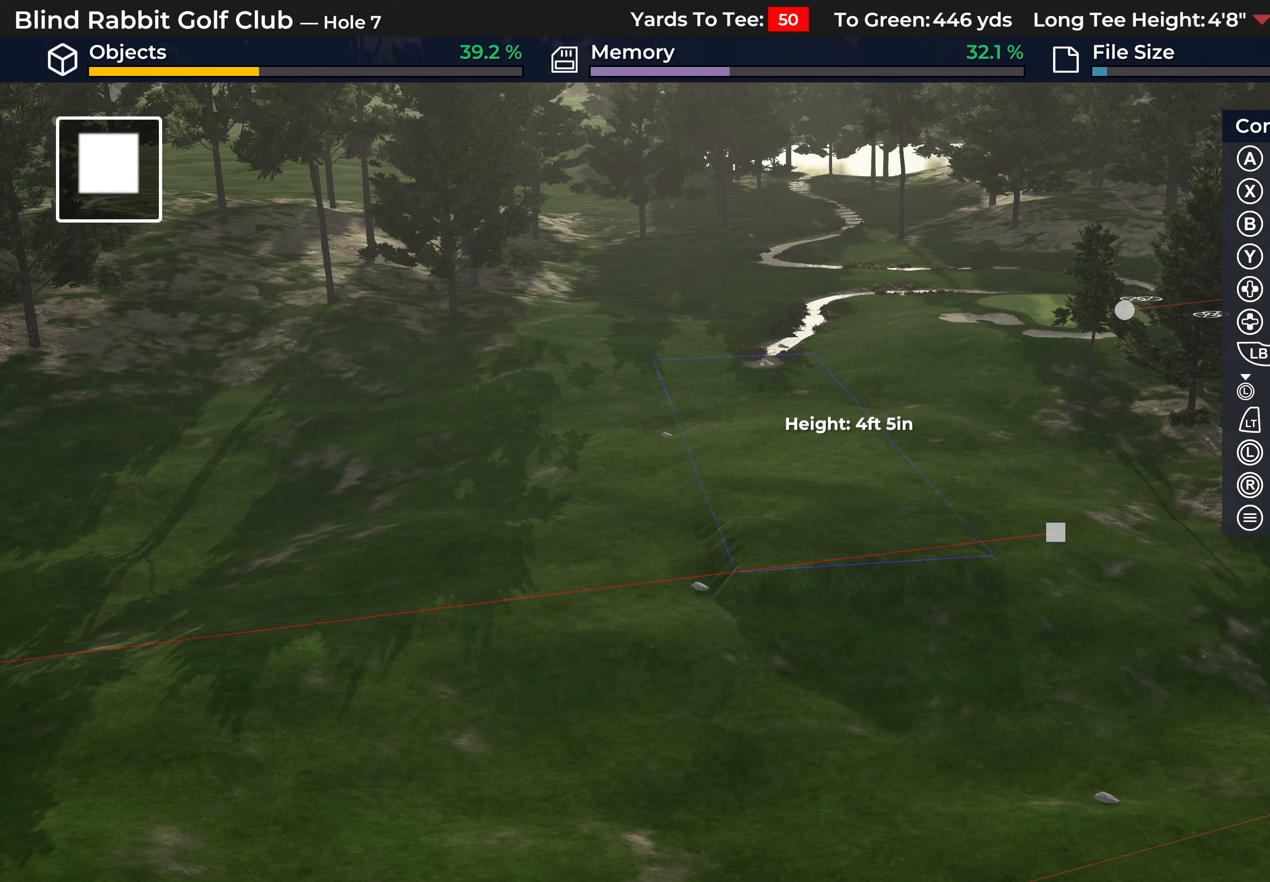
{"buttons": ["L2"], "left_stick": "center", "right_stick": "left", "events": [[183, "right_stick", "left"], [350, "R2", "up"], [367, "L2", "down"]]}
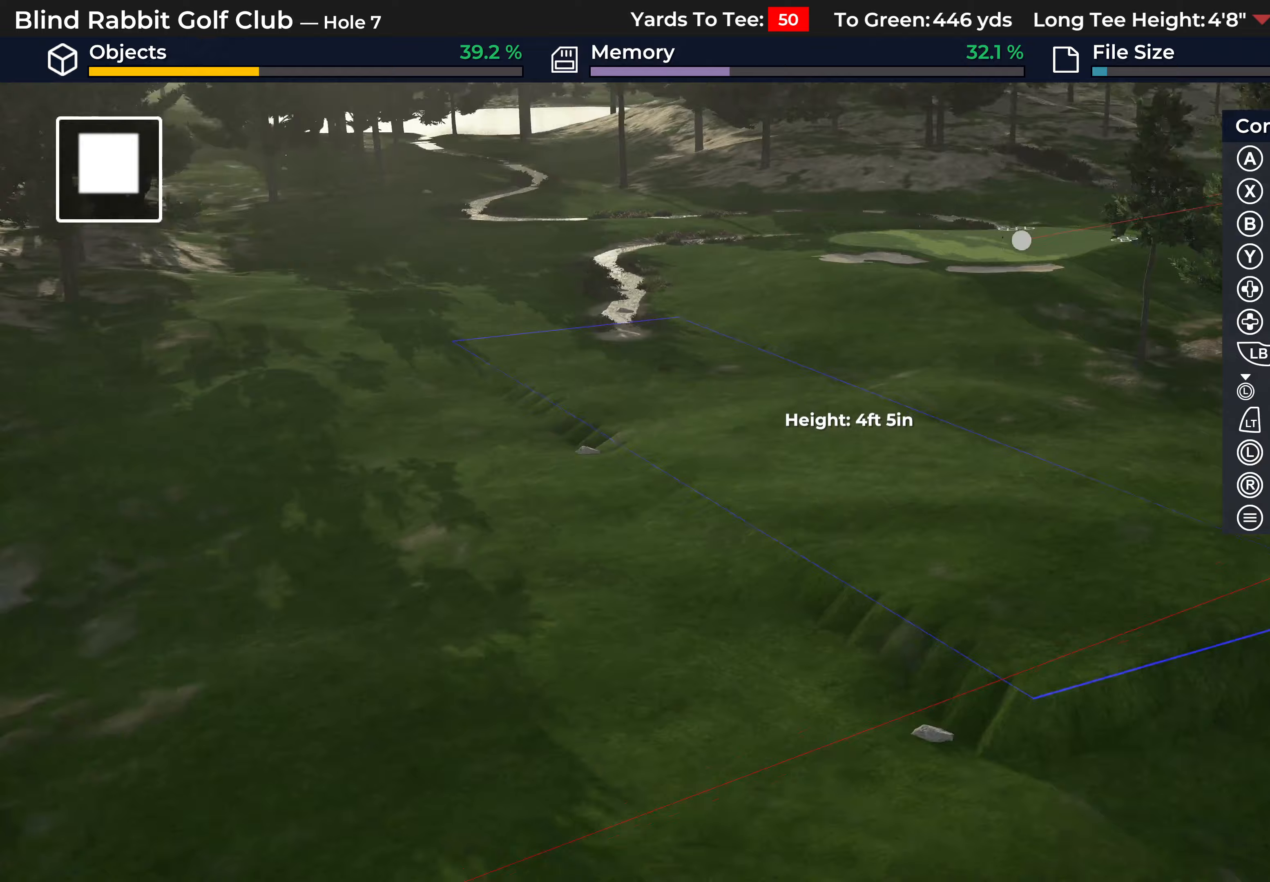
{"buttons": [], "left_stick": "center", "right_stick": "left", "events": [[100, "L2", "up"]]}
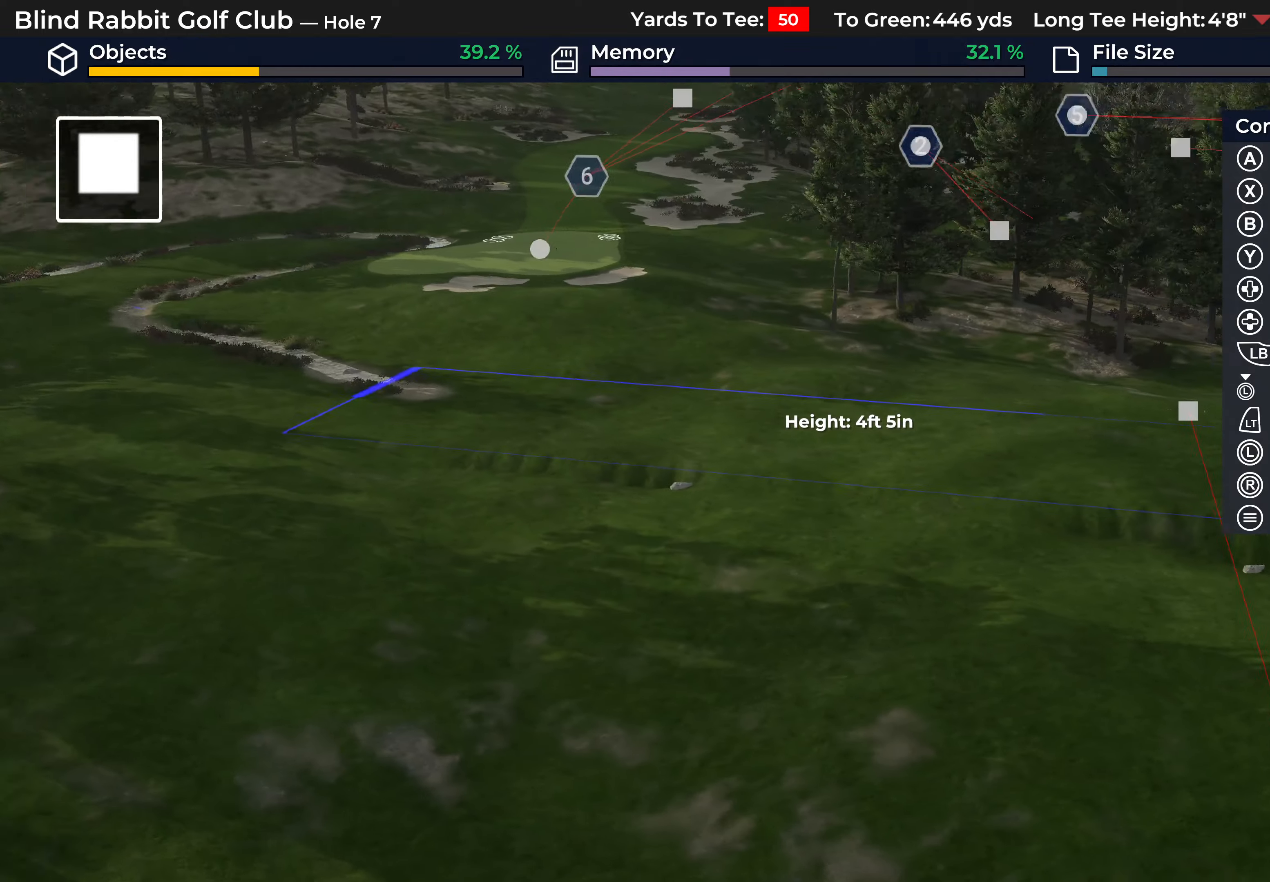
{"buttons": ["R2"], "left_stick": "center", "right_stick": "left", "events": [[467, "R2", "down"]]}
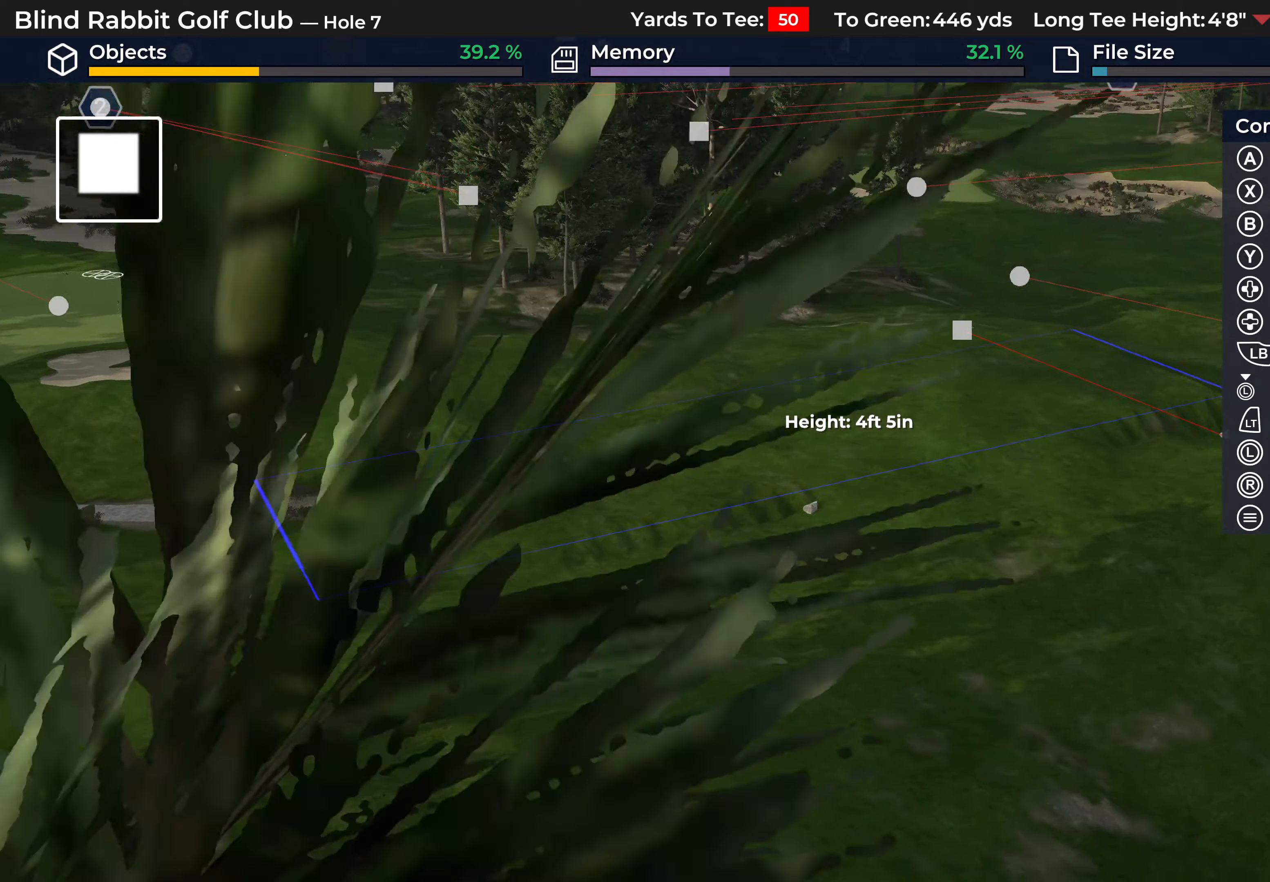
{"buttons": ["R2"], "left_stick": "center", "right_stick": "left", "events": []}
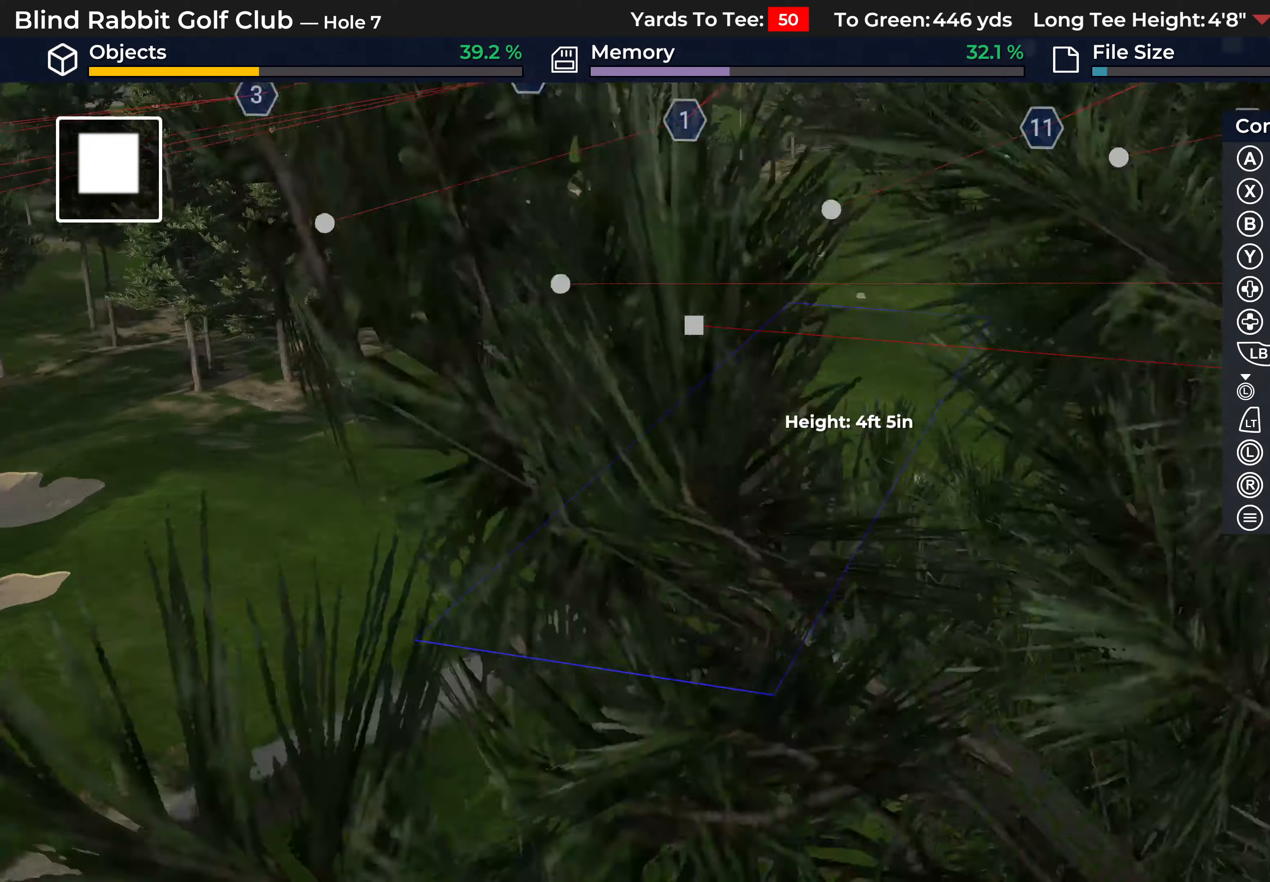
{"buttons": ["R2"], "left_stick": "center", "right_stick": "down-left", "events": [[217, "right_stick", "down-left"]]}
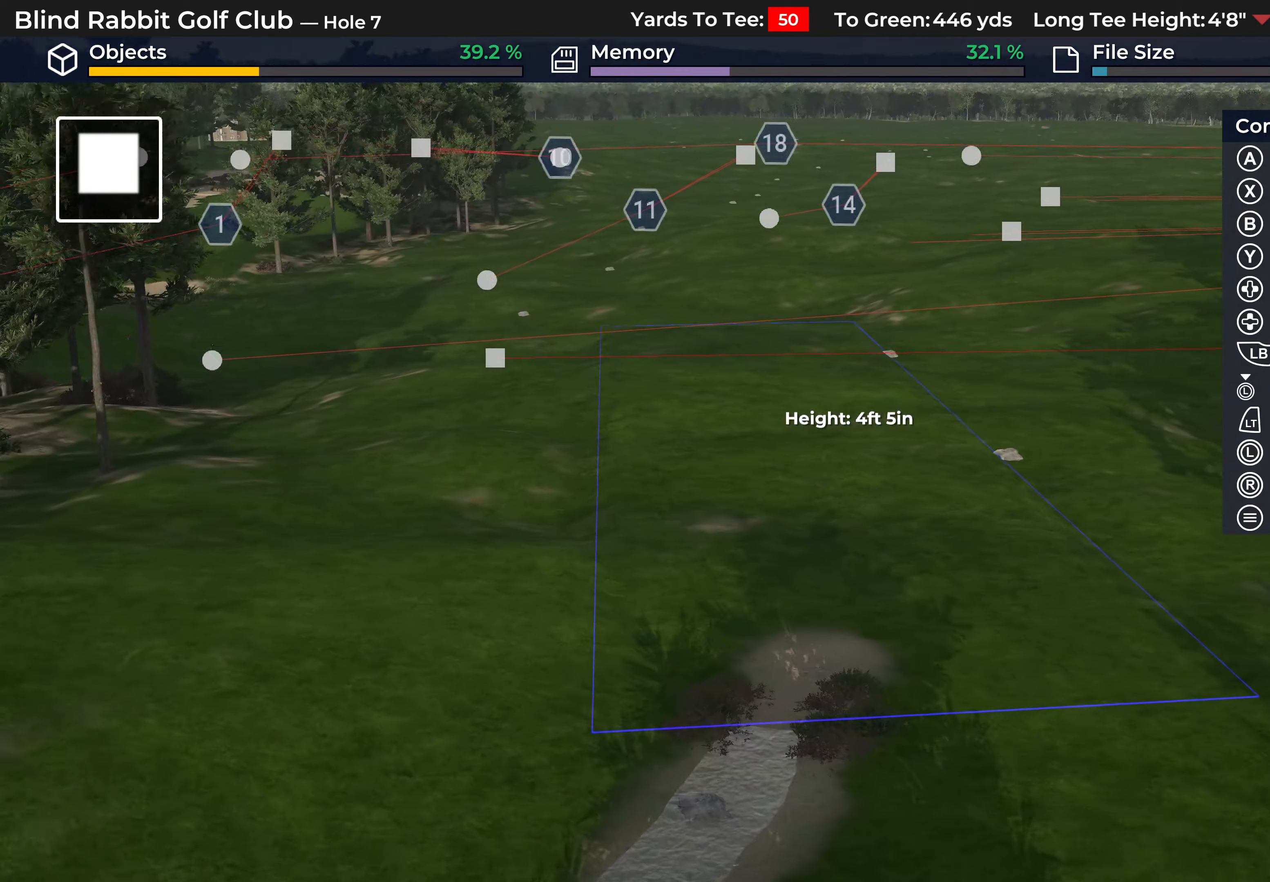
{"buttons": [], "left_stick": "center", "right_stick": "down", "events": [[167, "right_stick", "down"], [183, "R2", "up"]]}
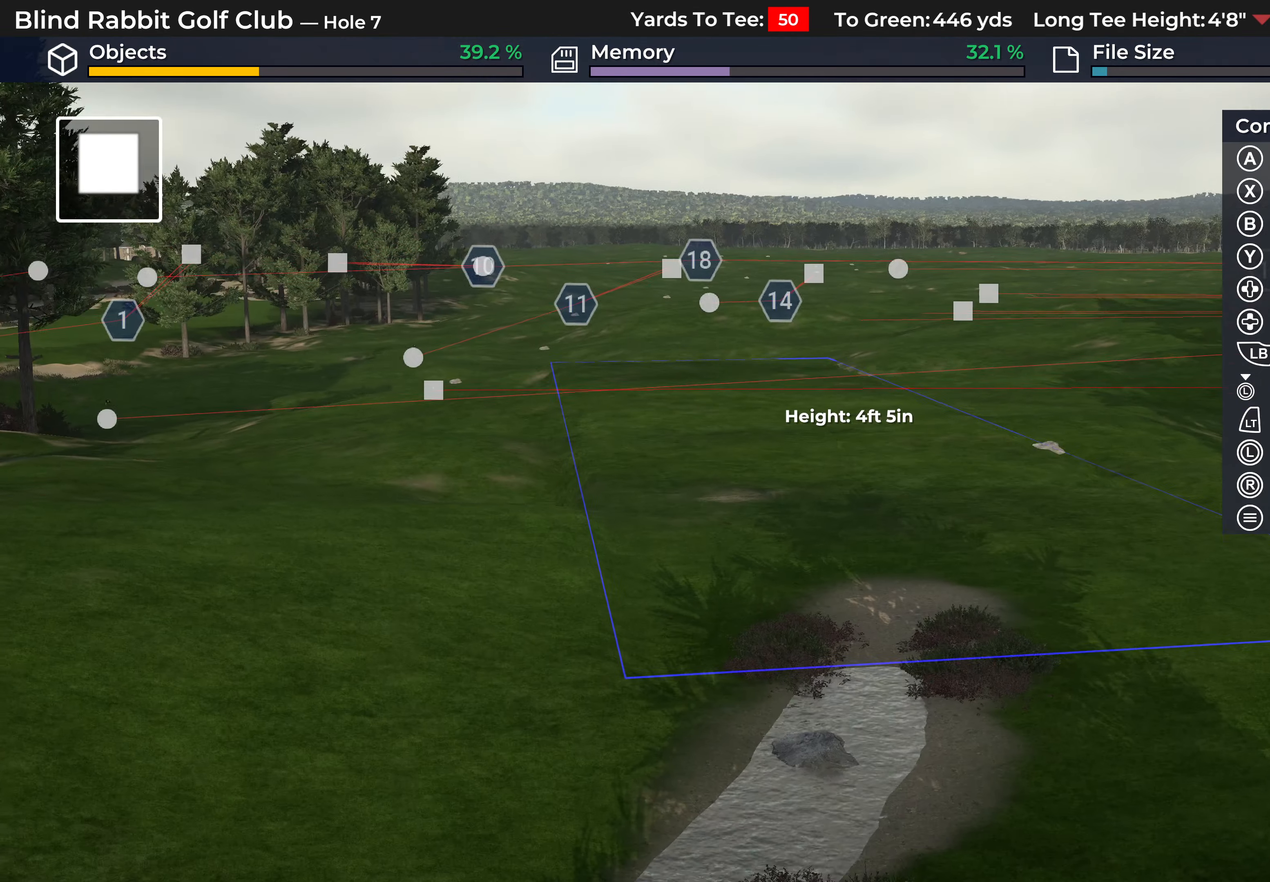
{"buttons": [], "left_stick": "center", "right_stick": "center", "events": [[283, "right_stick", "center"]]}
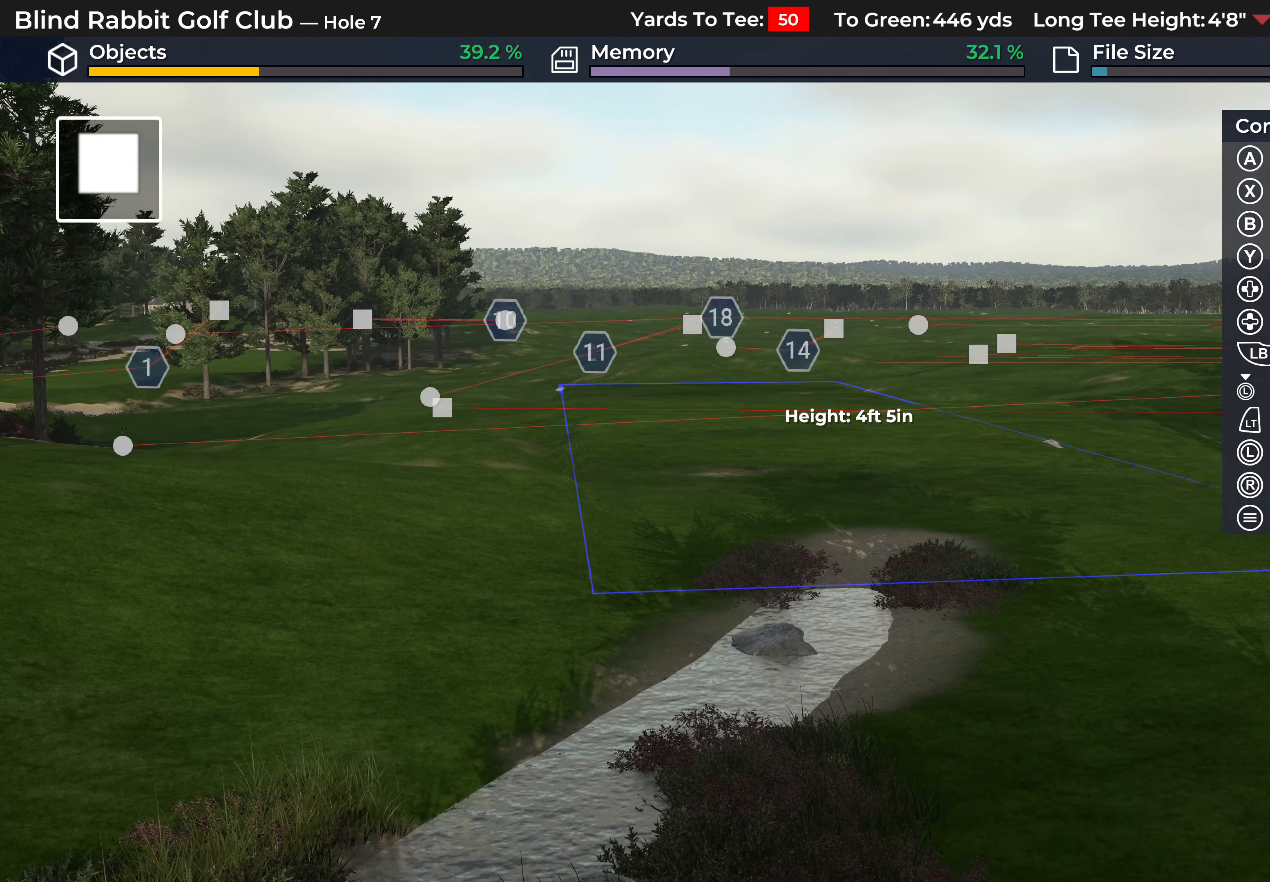
{"buttons": [], "left_stick": "center", "right_stick": "center", "events": []}
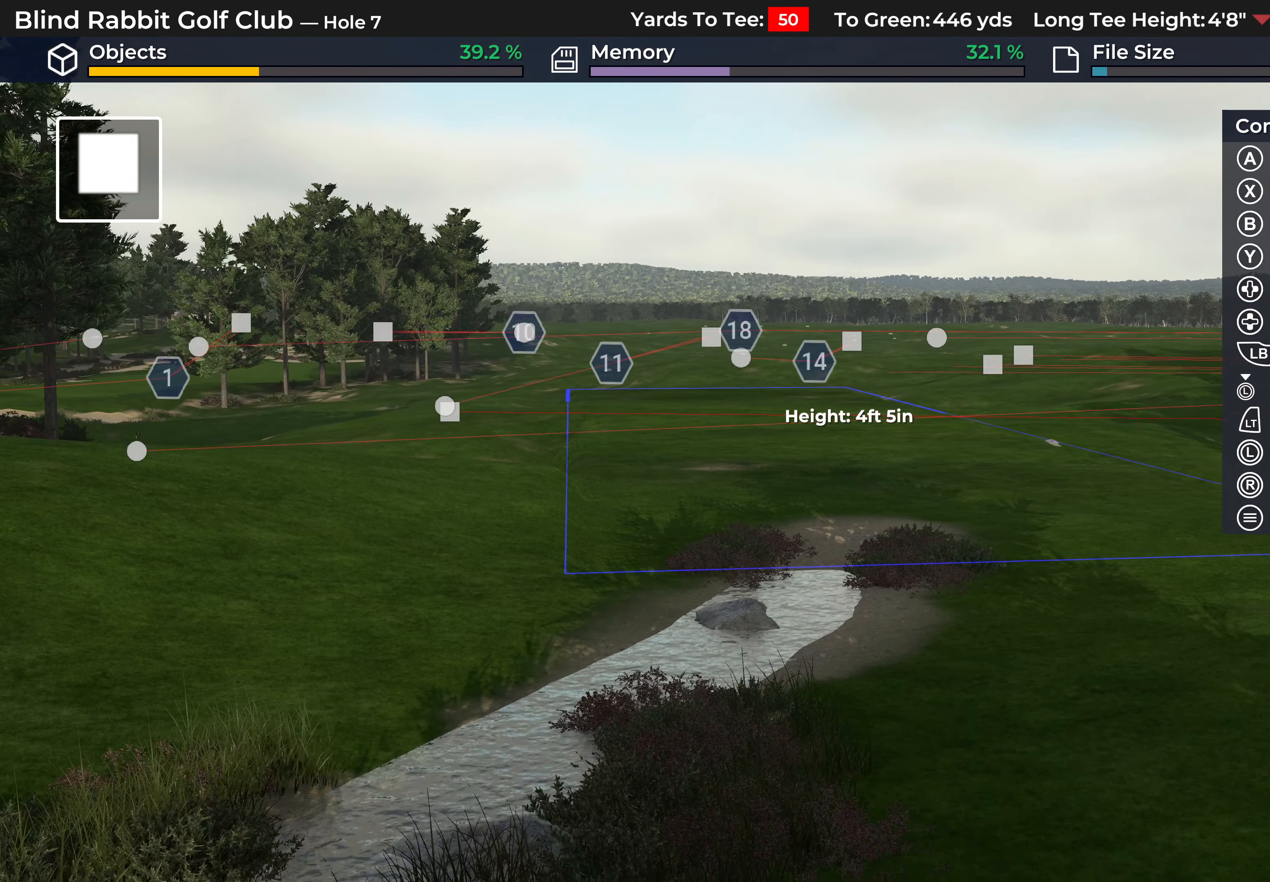
{"buttons": ["R2"], "left_stick": "center", "right_stick": "center", "events": [[200, "R2", "down"]]}
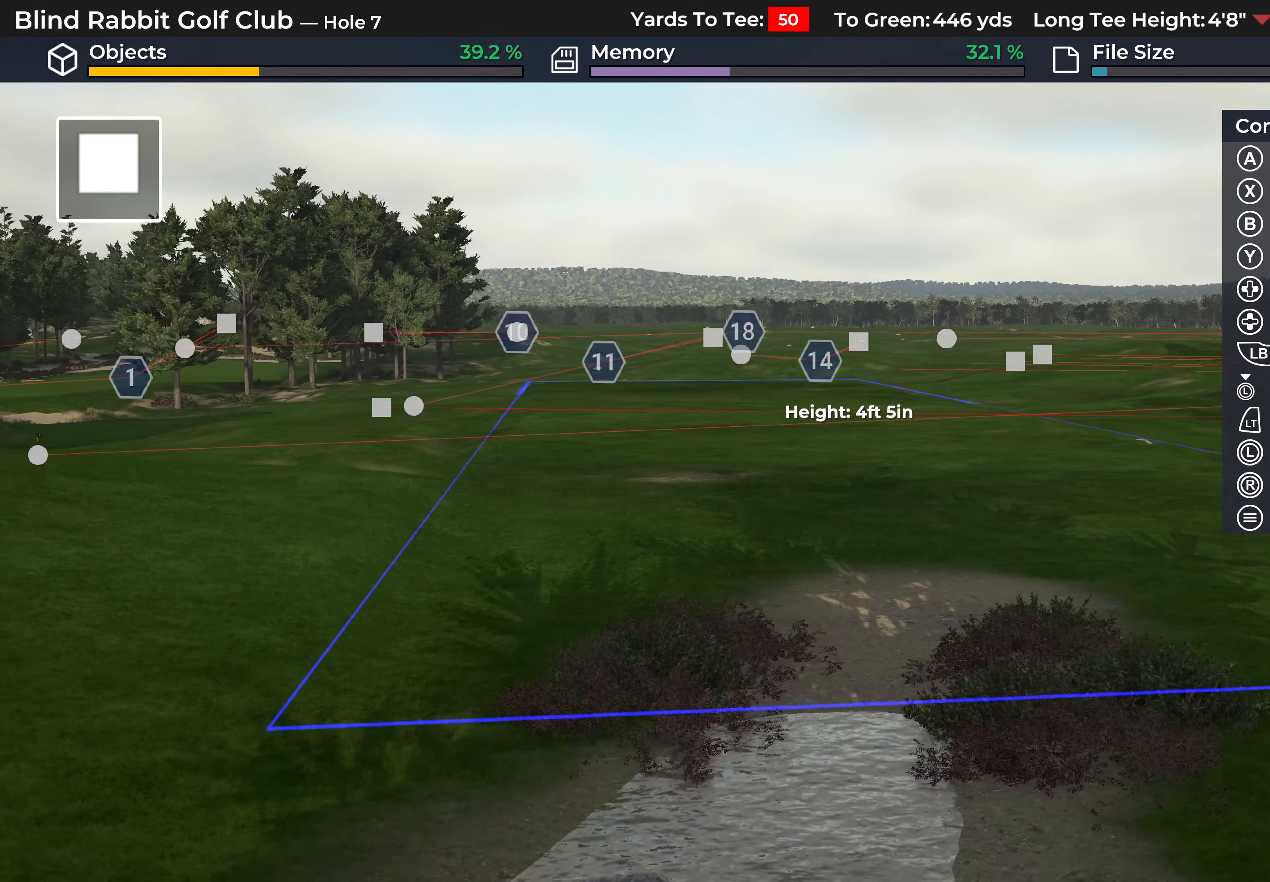
{"buttons": [], "left_stick": "center", "right_stick": "center", "events": [[83, "R2", "up"]]}
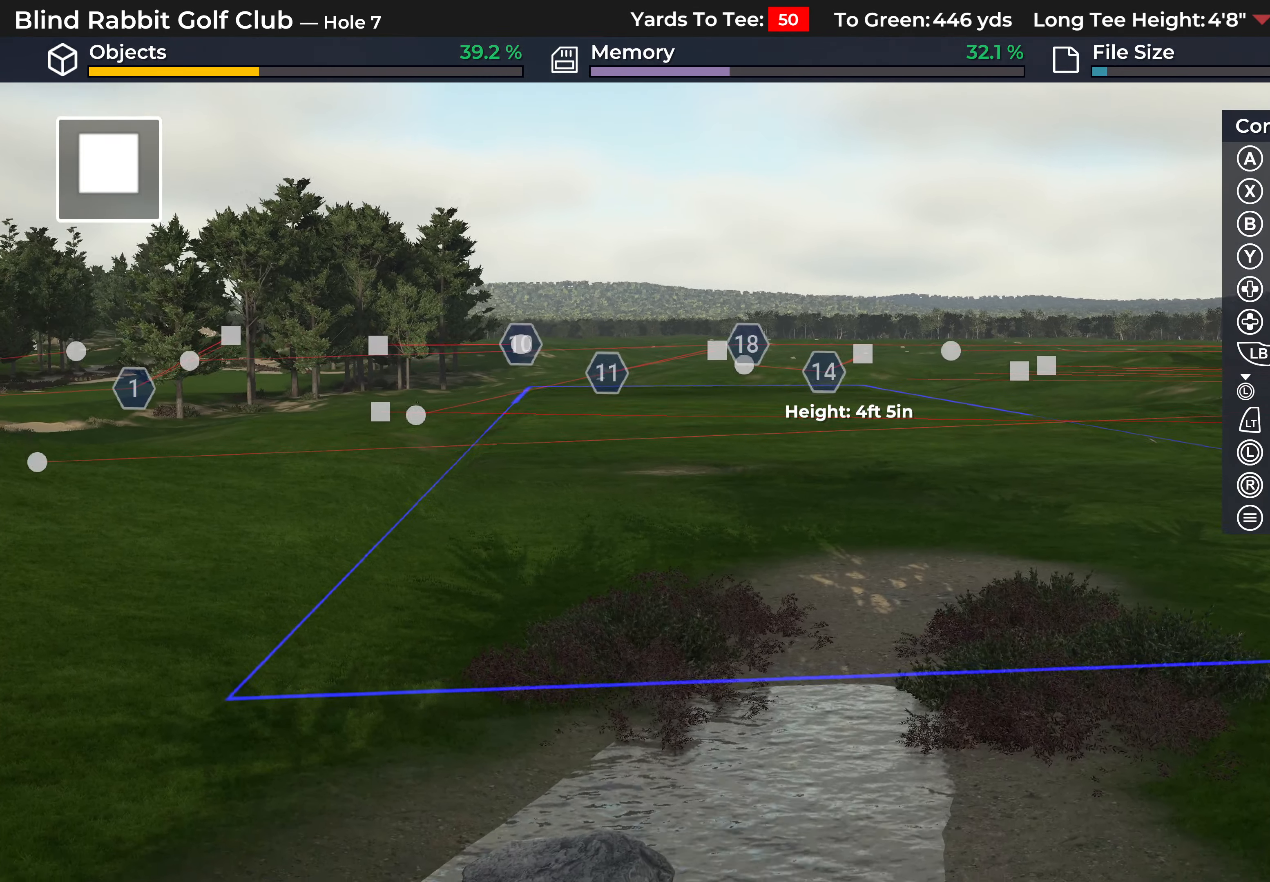
{"buttons": [], "left_stick": "center", "right_stick": "center", "events": [[83, "right_stick", "down"], [283, "right_stick", "center"]]}
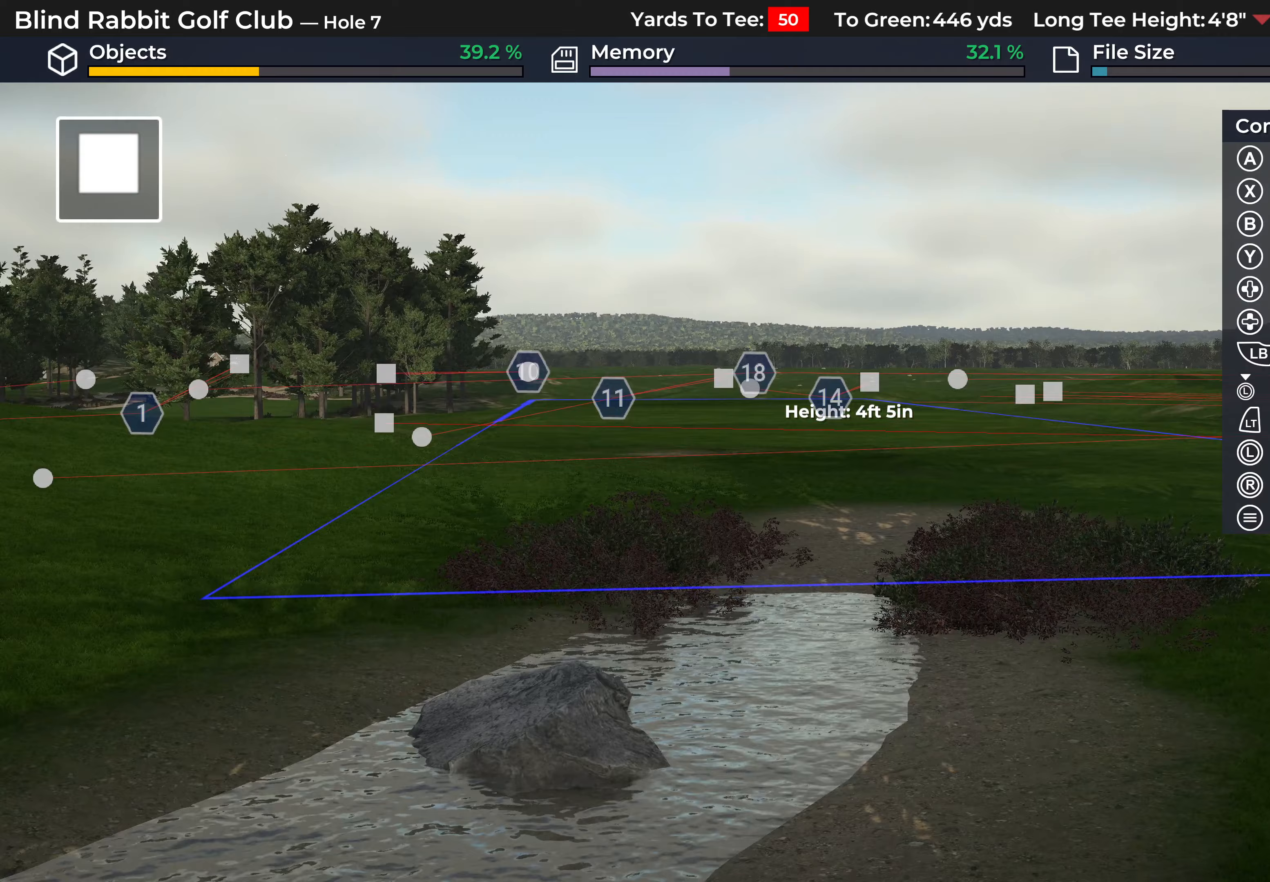
{"buttons": ["L2"], "left_stick": "center", "right_stick": "left", "events": [[100, "L2", "down"], [400, "right_stick", "left"]]}
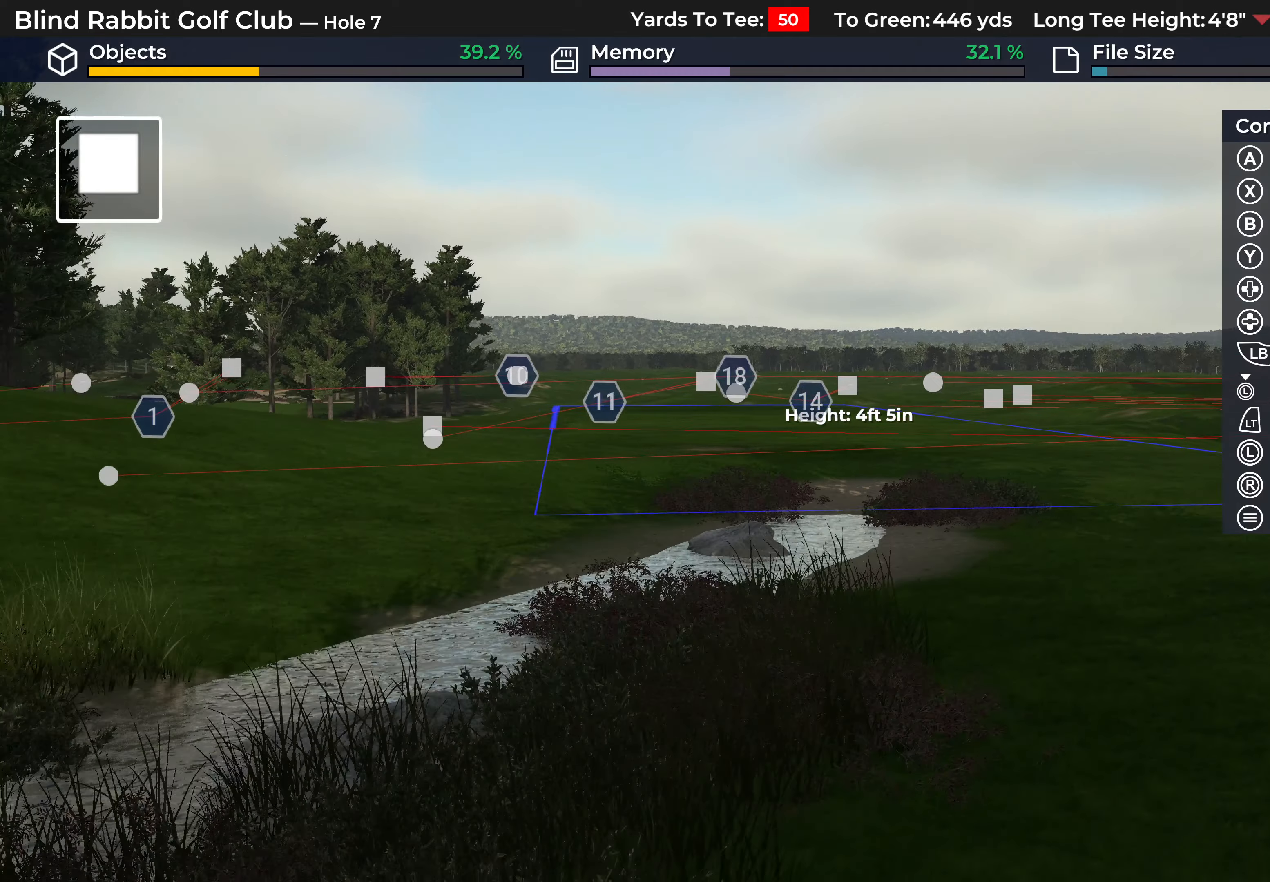
{"buttons": ["L2"], "left_stick": "center", "right_stick": "center", "events": [[167, "L2", "up"], [317, "L2", "down"], [483, "right_stick", "center"]]}
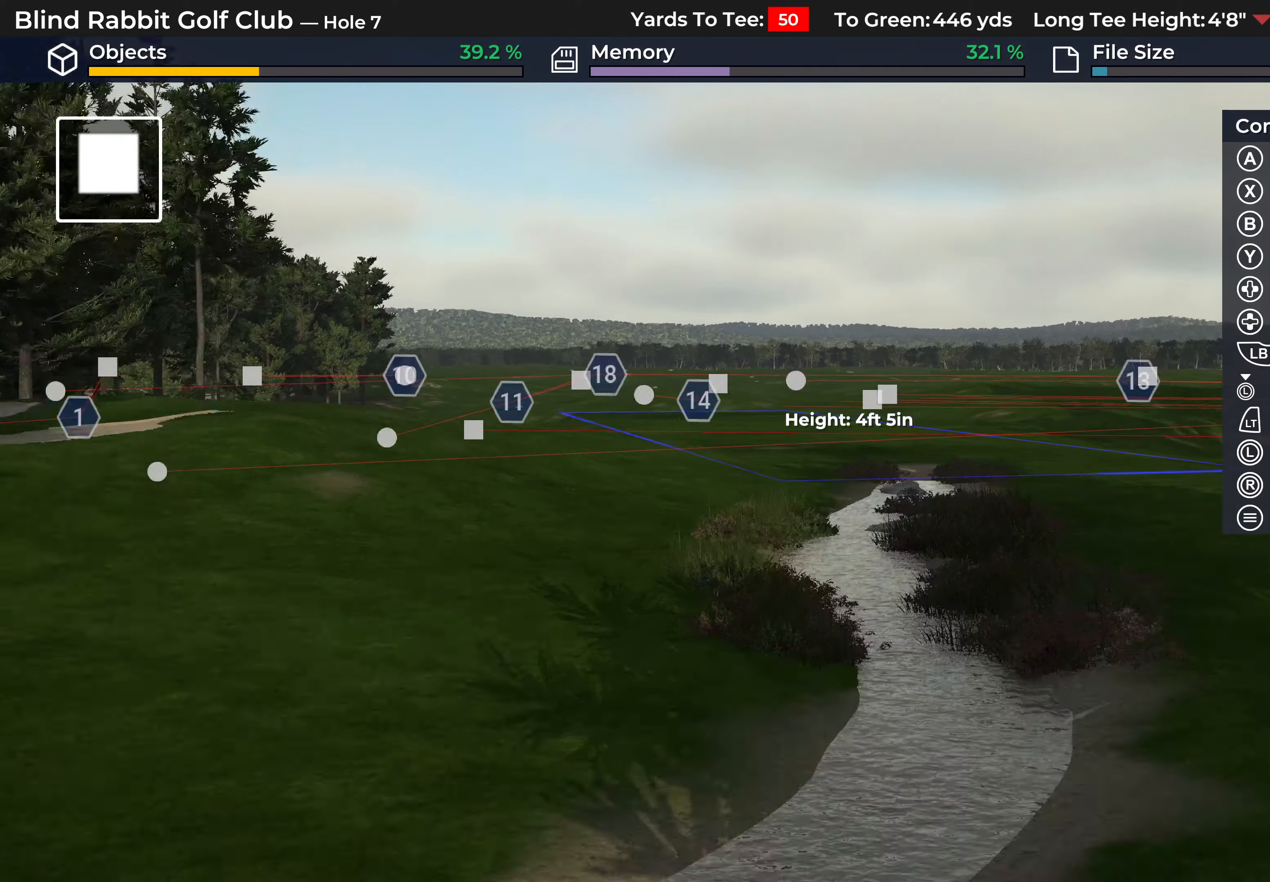
{"buttons": ["L2"], "left_stick": "center", "right_stick": "center", "events": [[50, "L2", "up"], [417, "L2", "down"]]}
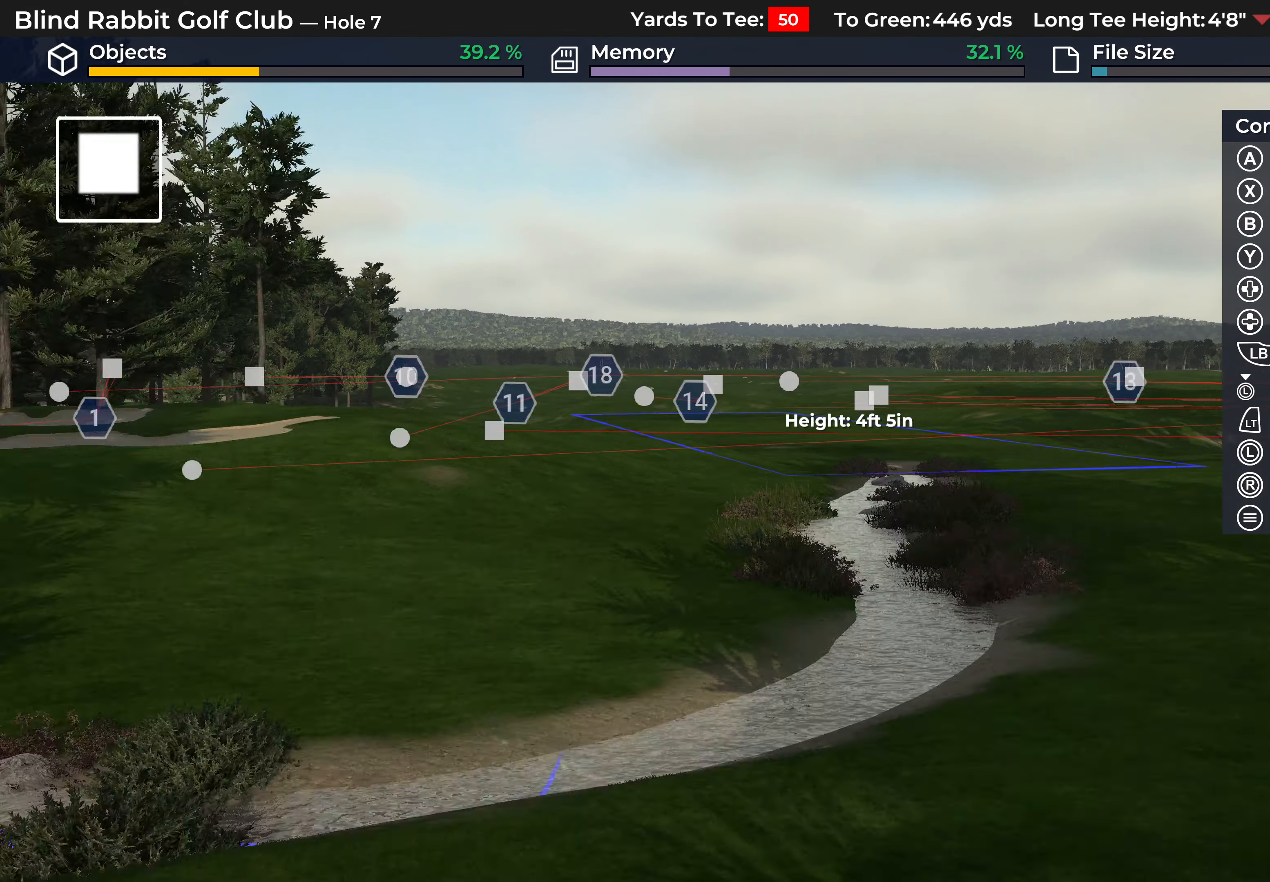
{"buttons": [], "left_stick": "center", "right_stick": "left", "events": [[133, "L2", "up"], [417, "right_stick", "left"]]}
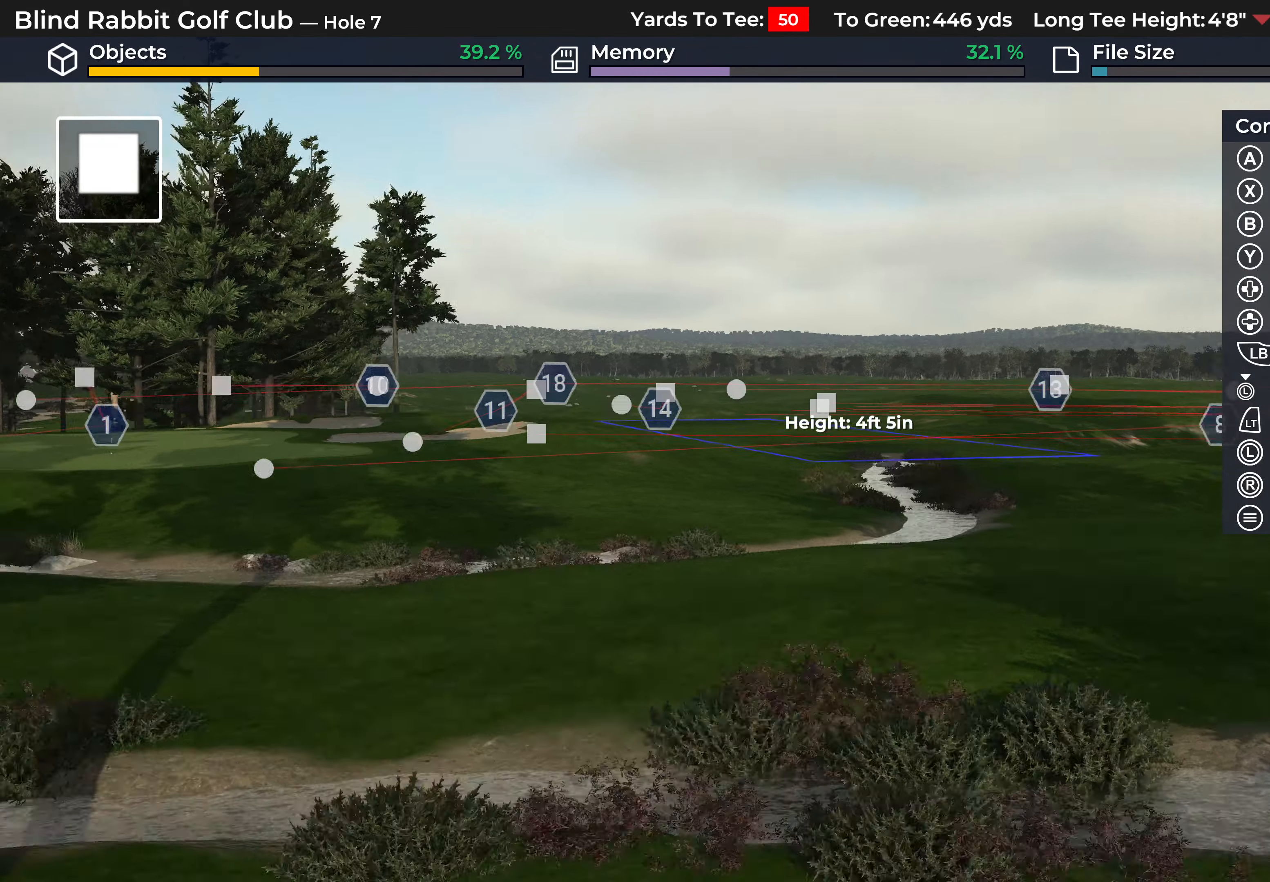
{"buttons": [], "left_stick": "center", "right_stick": "center", "events": [[417, "right_stick", "center"]]}
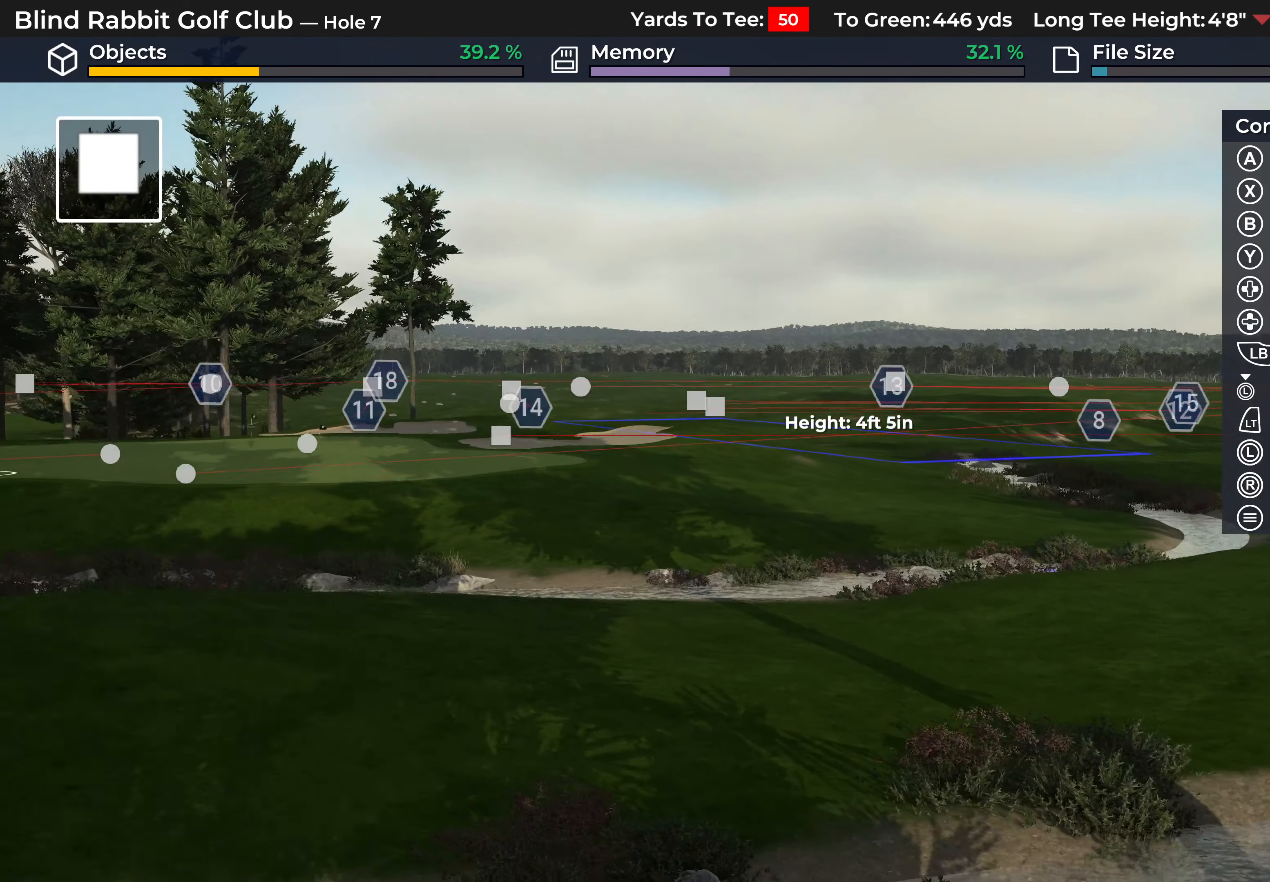
{"buttons": [], "left_stick": "center", "right_stick": "center", "events": []}
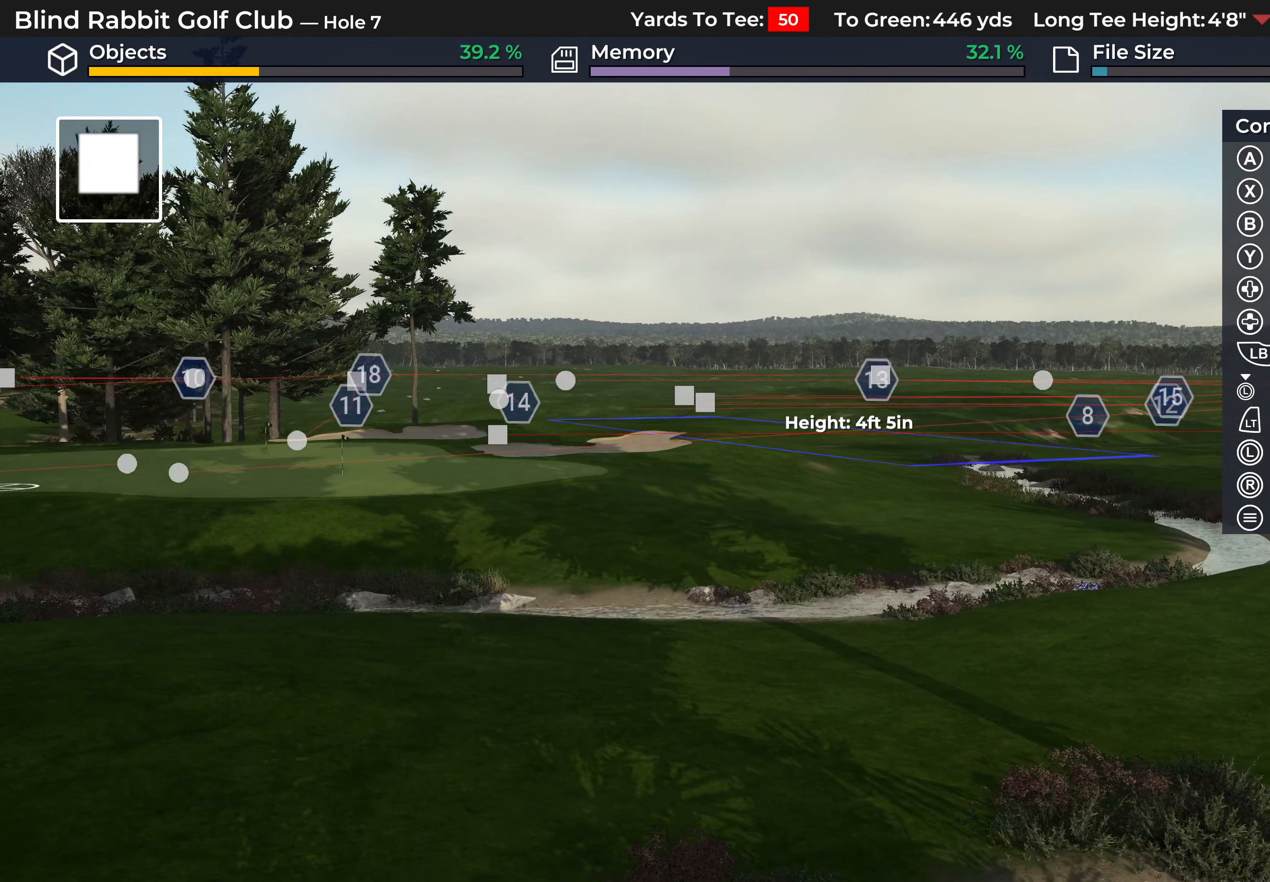
{"buttons": [], "left_stick": "center", "right_stick": "center", "events": []}
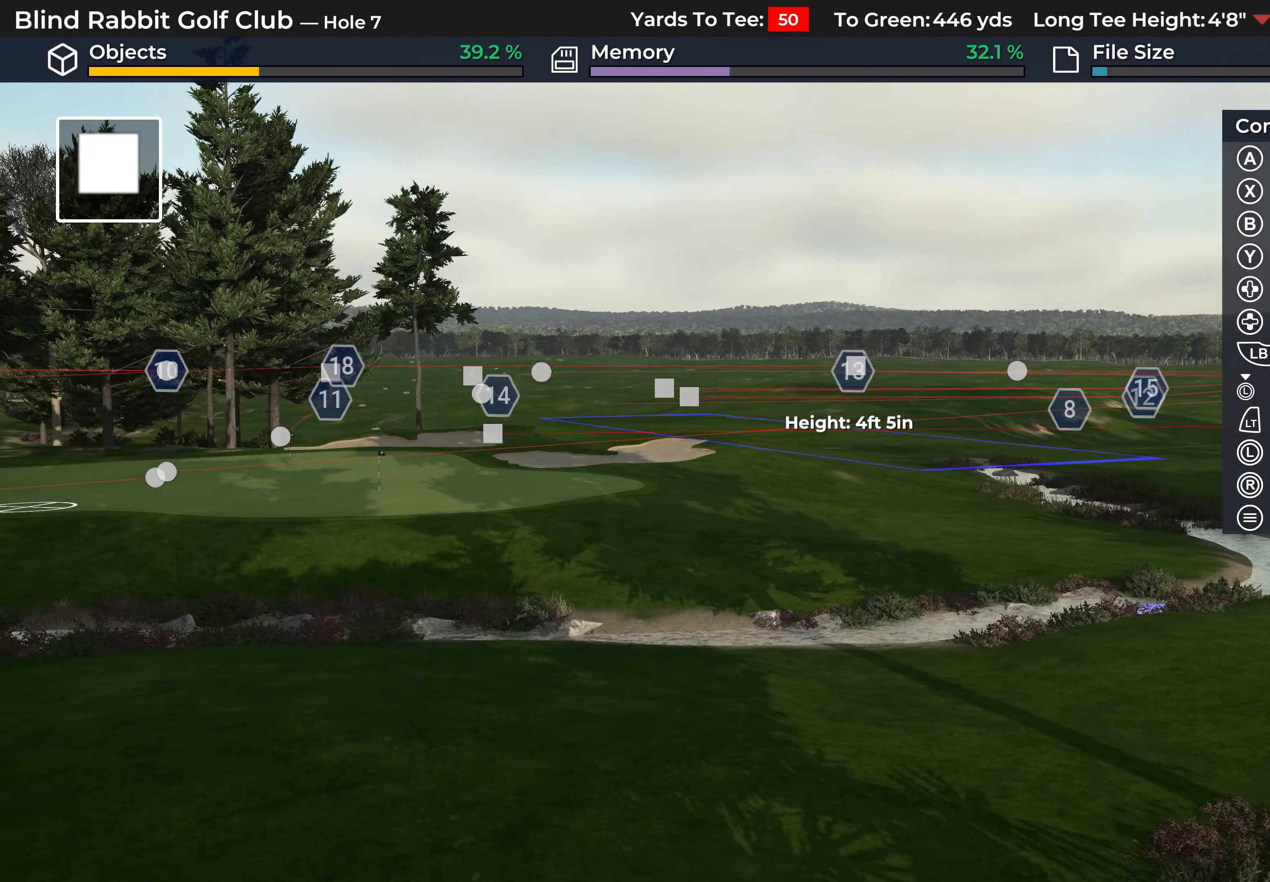
{"buttons": [], "left_stick": "center", "right_stick": "left", "events": [[33, "right_stick", "left"]]}
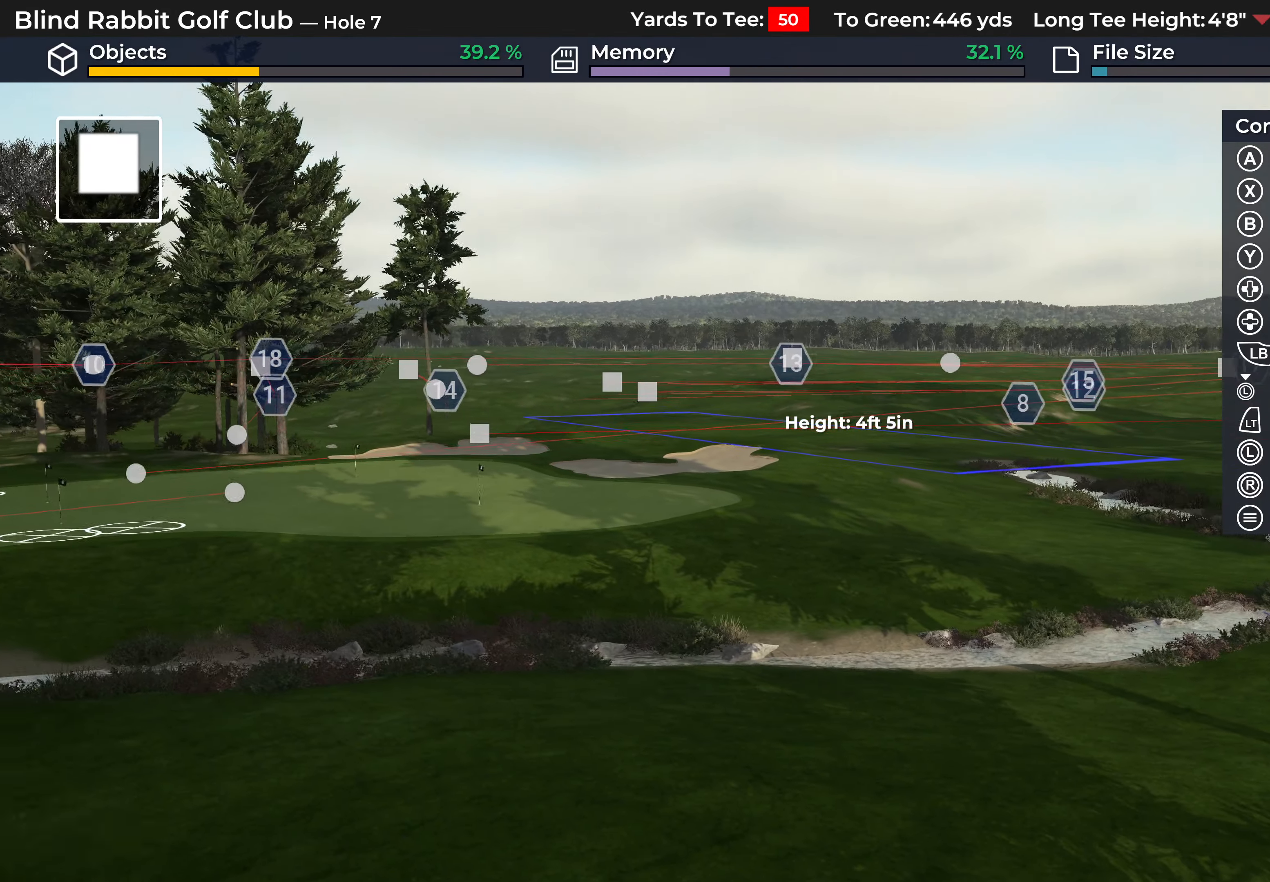
{"buttons": [], "left_stick": "center", "right_stick": "left", "events": []}
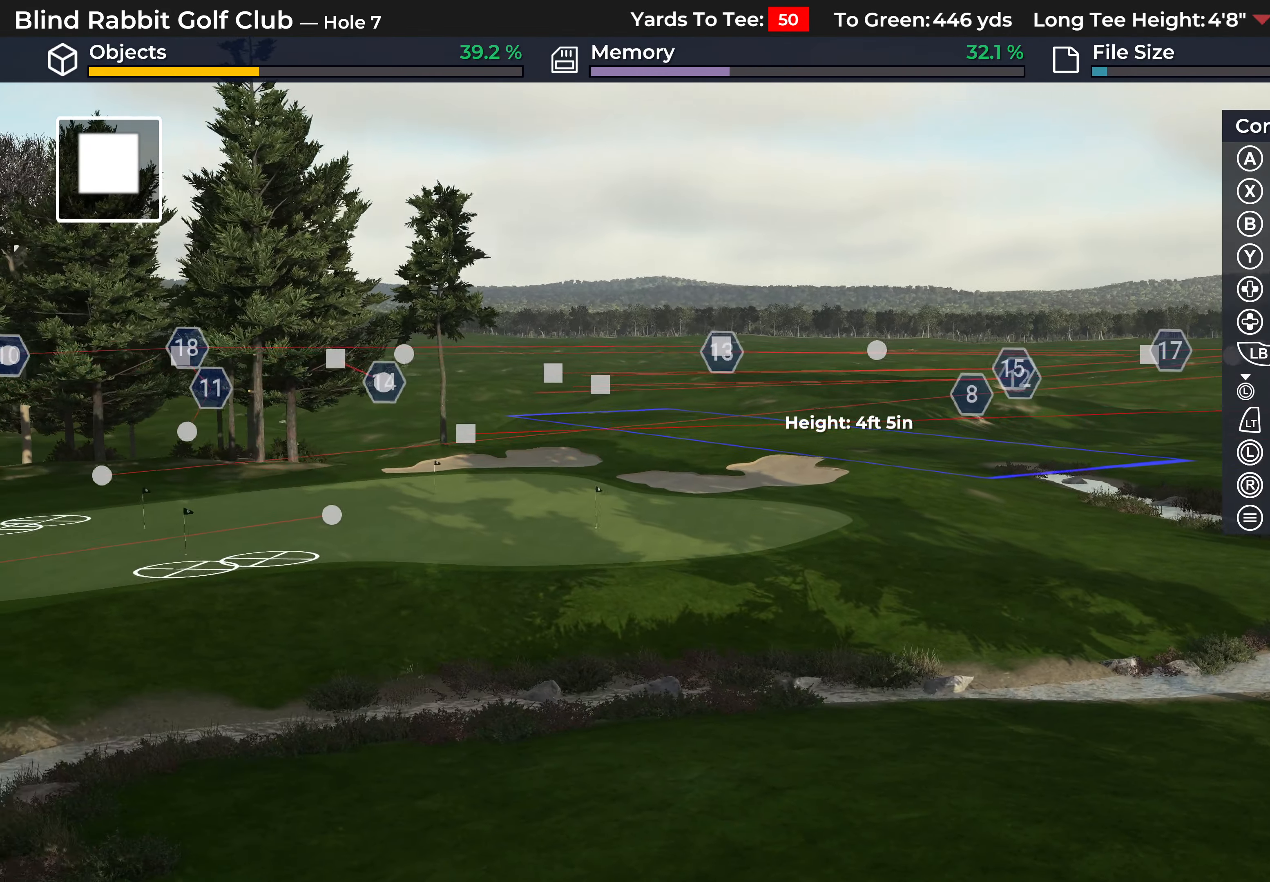
{"buttons": [], "left_stick": "center", "right_stick": "left", "events": []}